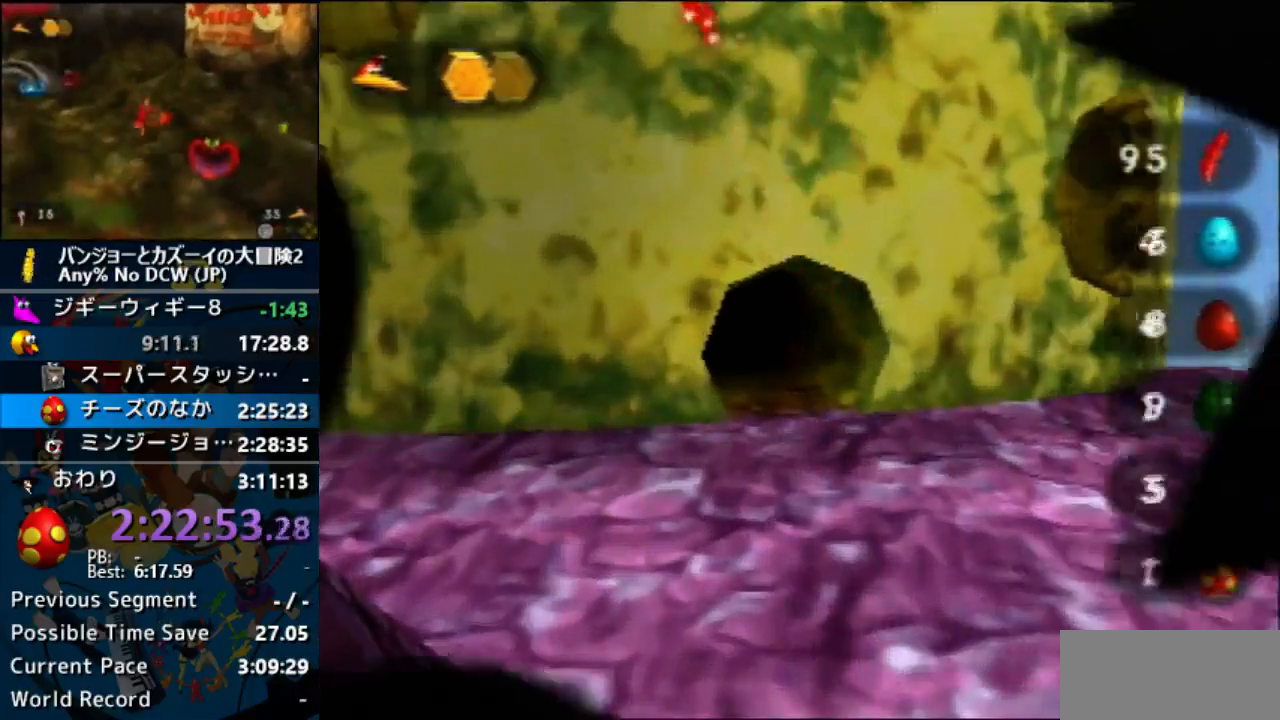
Gameplay with a controller (Nintendo layout); each line is a JSON object with the inputs held at the frame after it. "events" lists button and stick changes between this image and that frame as [ms after this image, input, new state], when the widget could be followed in between. Not read: L1 L3 R3.
{"buttons": [], "left_stick": "center", "events": [[200, "left_stick", "center"]]}
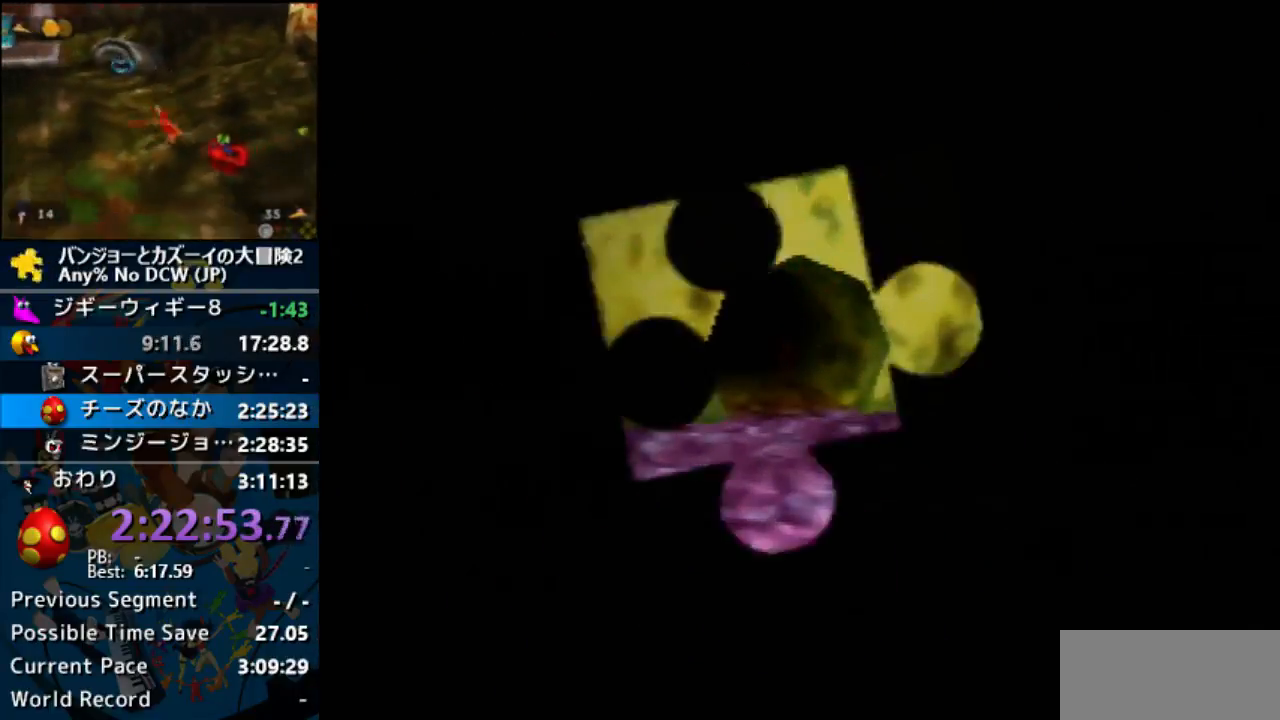
{"buttons": [], "left_stick": "center", "events": []}
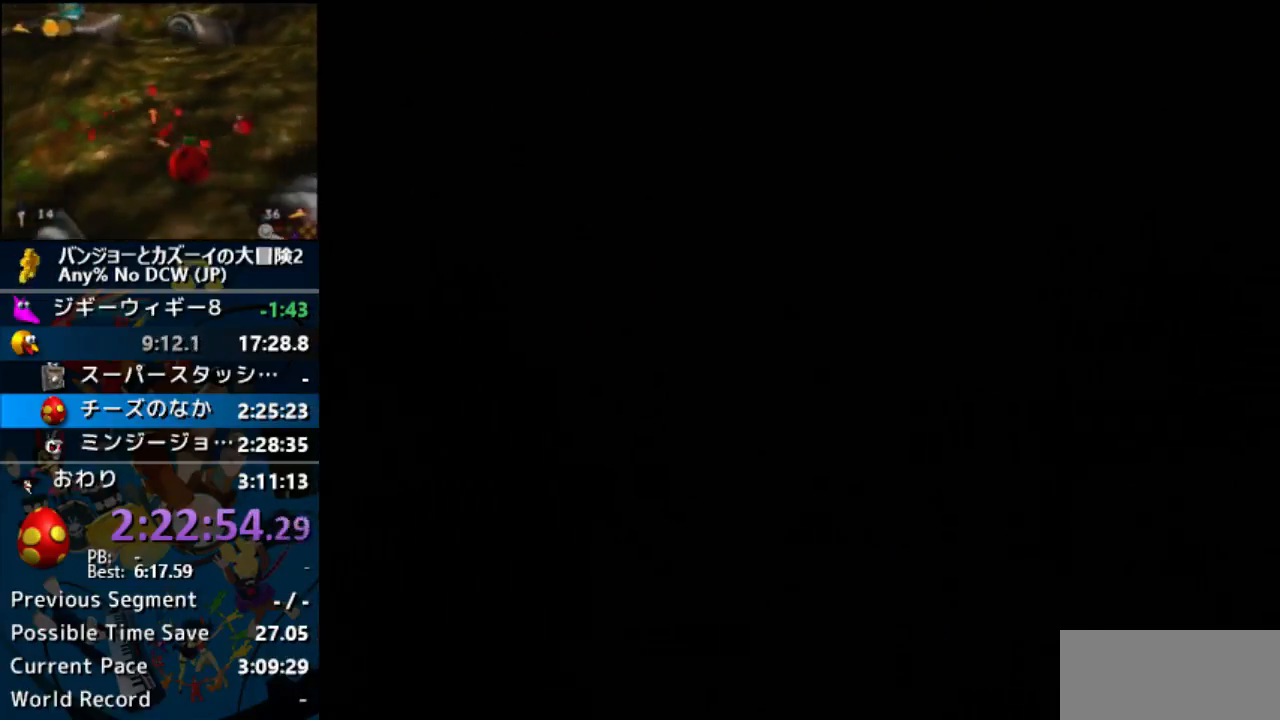
{"buttons": [], "left_stick": "center", "events": []}
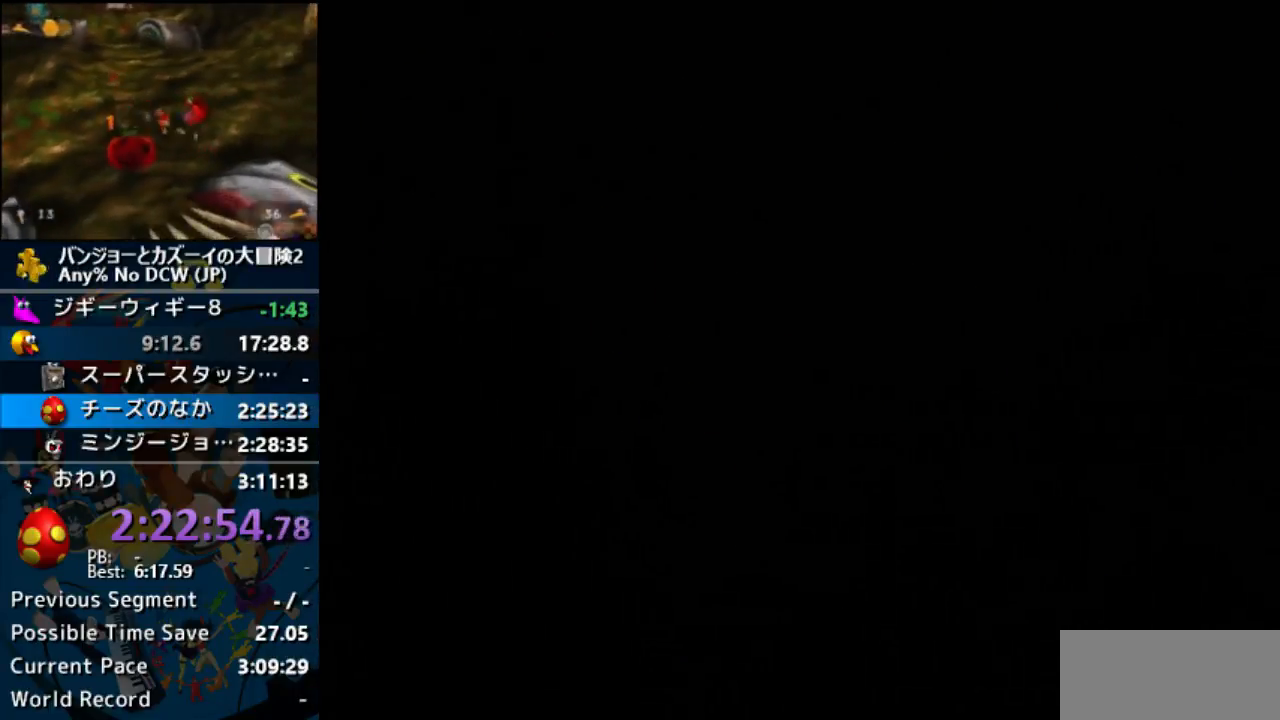
{"buttons": [], "left_stick": "center", "events": []}
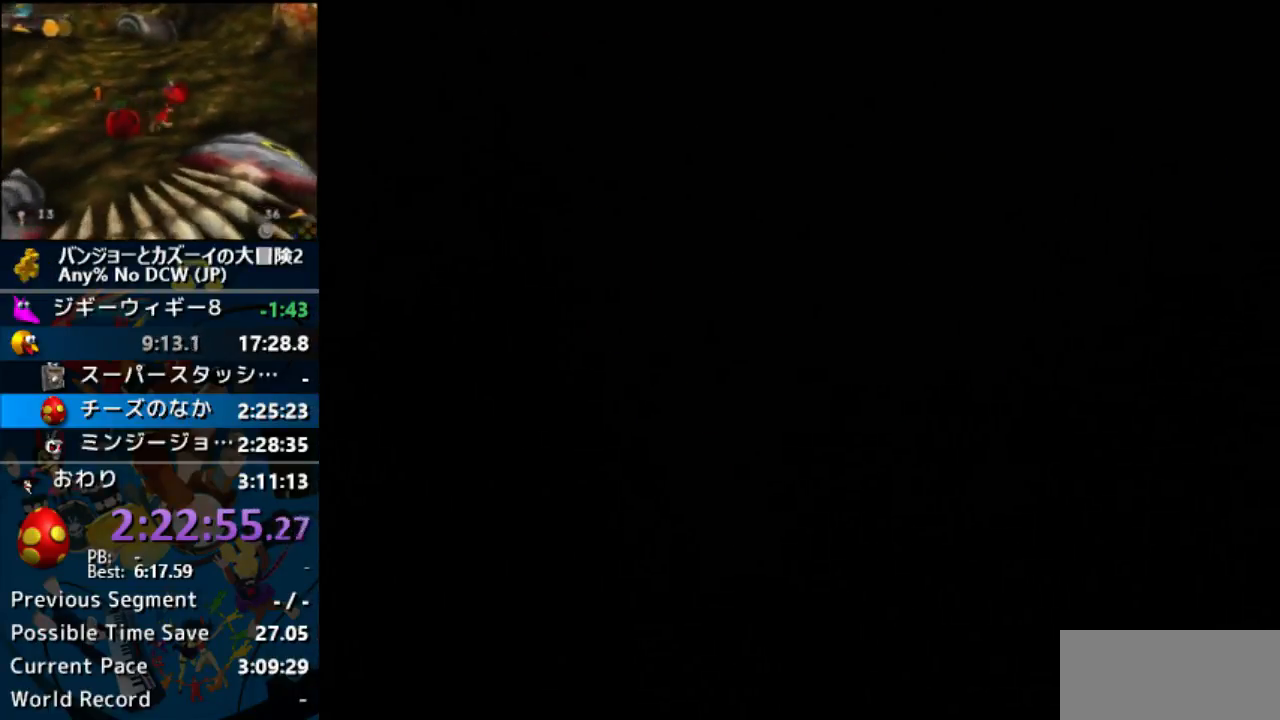
{"buttons": [], "left_stick": "center", "events": []}
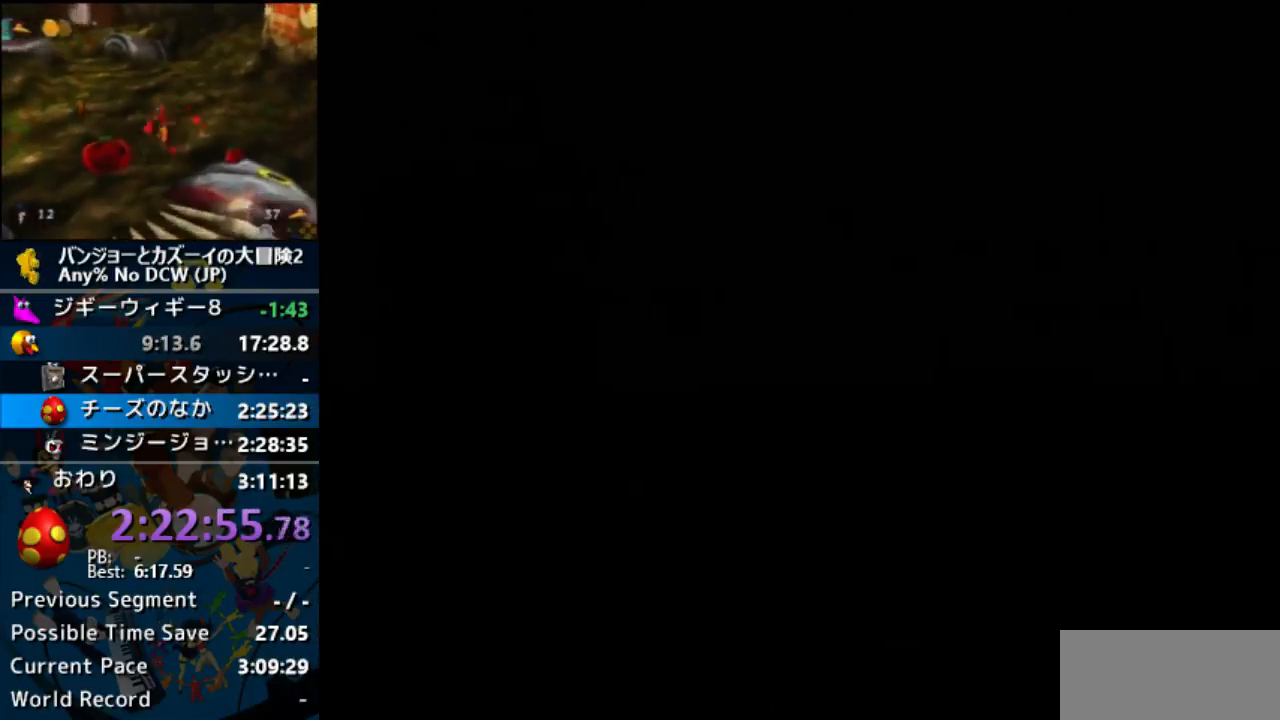
{"buttons": [], "left_stick": "center", "events": []}
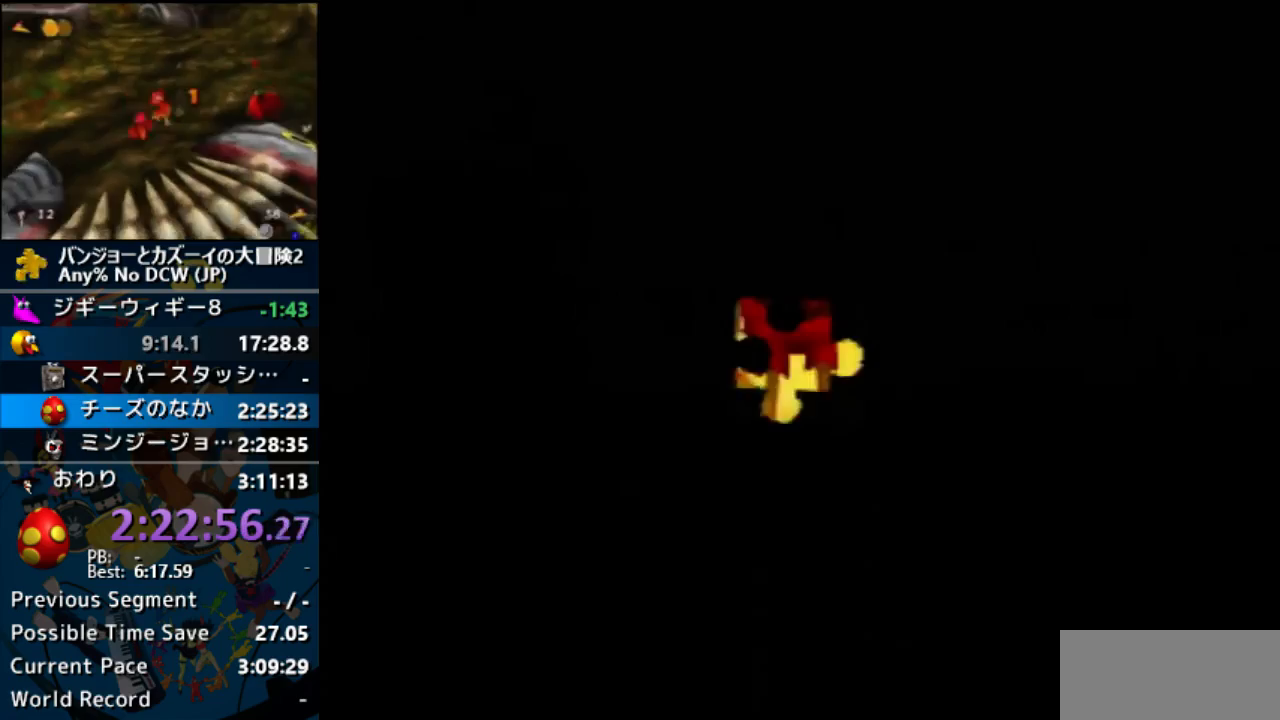
{"buttons": [], "left_stick": "center", "events": []}
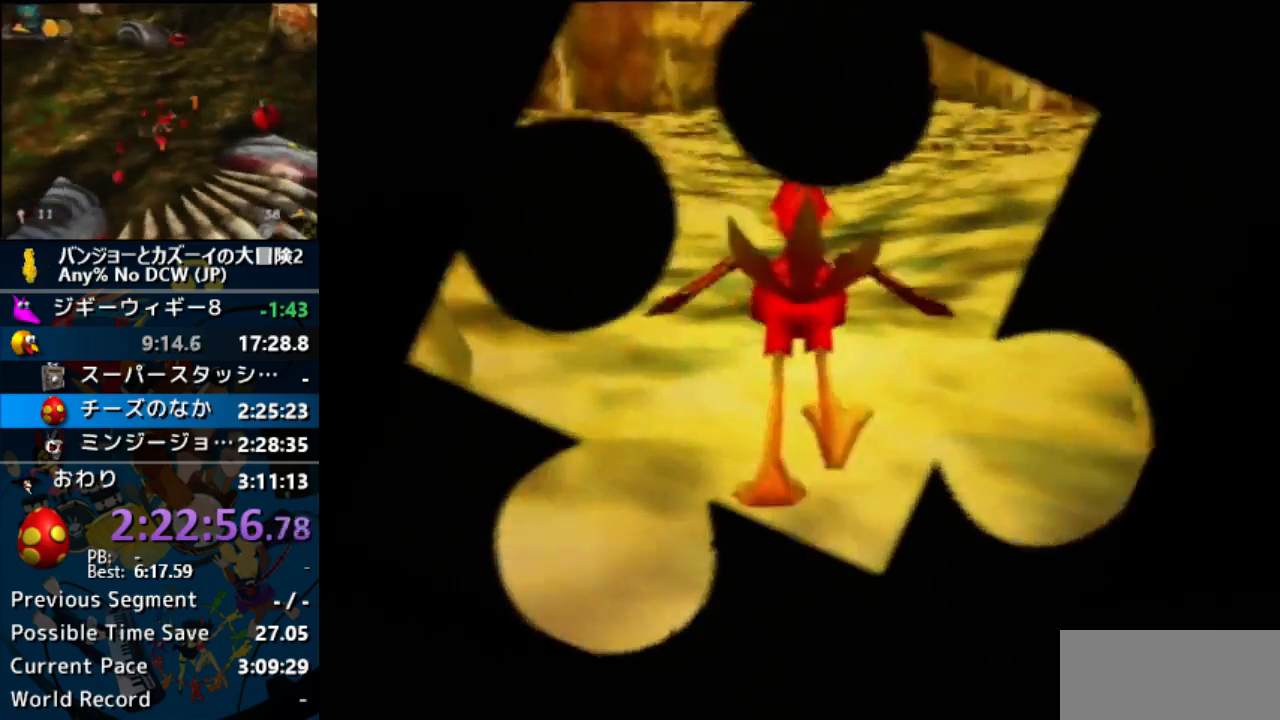
{"buttons": [], "left_stick": "up-right", "events": [[100, "left_stick", "up"], [433, "left_stick", "up-right"]]}